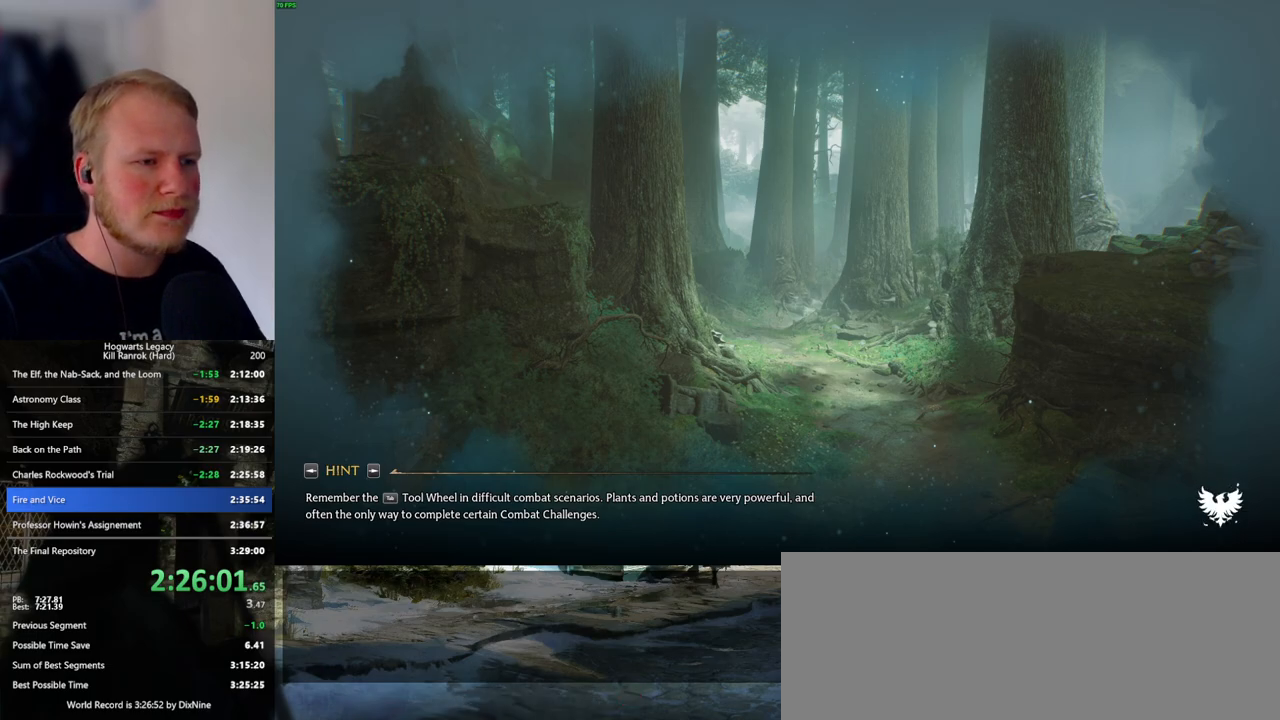
Gameplay with keyboard and mouse; each line is a JSON object with the keys and mouse buttons held at the frame after it. "events" lists presses ("down") and releases ("up") of ".", "/", "0", "1", "2", "3", "4", "5", "6", "7", "8", "9", "a", "alt_l", "alt_r", "b", "backslash", "backspace", "c", "caps_lock", "comma", "ctrl_l", "ctrl_r", "d", "e", "equals", "escape", "f", "f1", "f10", "f11", "f12", "f2", "f3", "f4", "f5", "f6", "f7", "f8", "f9", "g", "h", "i", "j", "k", "l", "lbracket", "m", "minus", "n", "o", "p", "q", "quote", "r", "rbracket", "return", "s", "semicolon", "shift_l", "shift_r", "space", "super_l", "super_r", "t", "tab", "tilde", "u", "v", "w", "x", "y", "z", "mouse_left", "mouse_wheel", "mouse_right", "mouse_mb4" and "mouse_mb5" between this image and that frame as [ms after this image, input, new state], when the widget could be followed in between. "mouse_left", "mouse_wheel", "mouse_right", "mouse_mb4", "mouse_mb5" = the "left", "wheel", "right", "mb4", "mb5" buttons of the "mouse" list. No other keys are recorded. "wheel" means that the mouse wheel is clicked or scrolled. Mouse movement is not recorded.
{"keys": ["tab"], "mouse": [], "events": [[483, "tab", "down"]]}
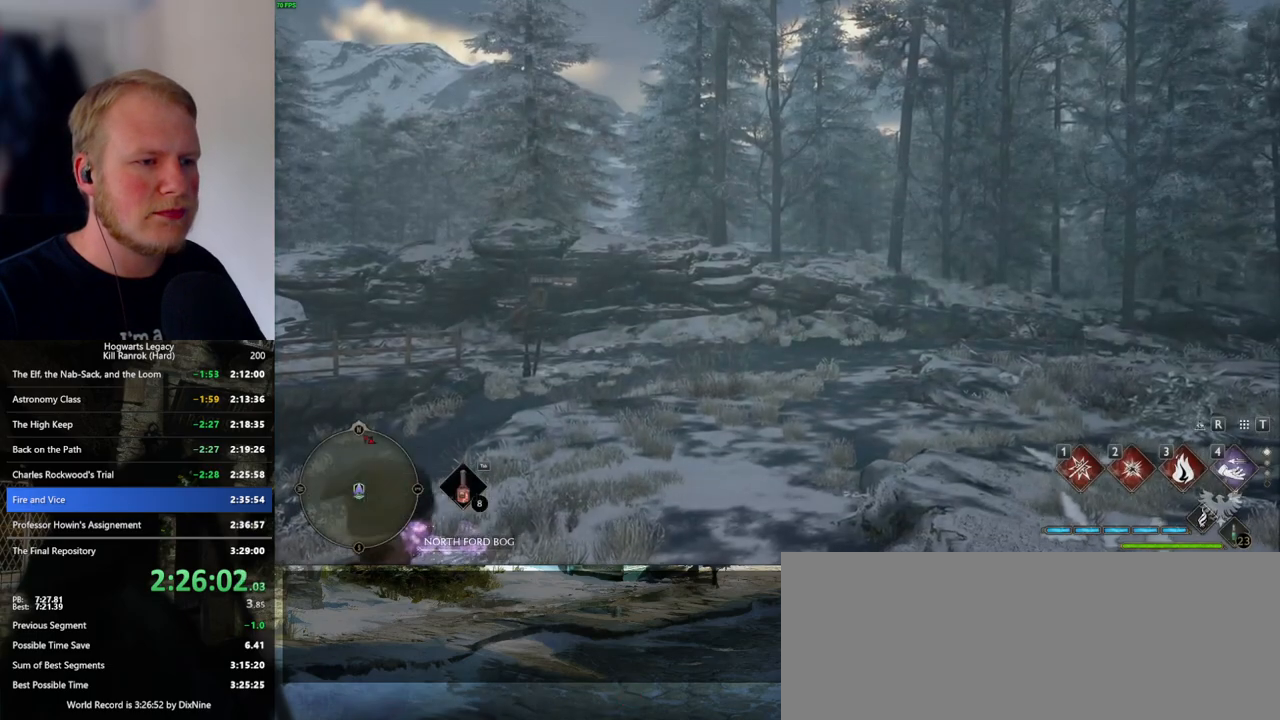
{"keys": ["3", "tab"], "mouse": [], "events": [[450, "3", "down"]]}
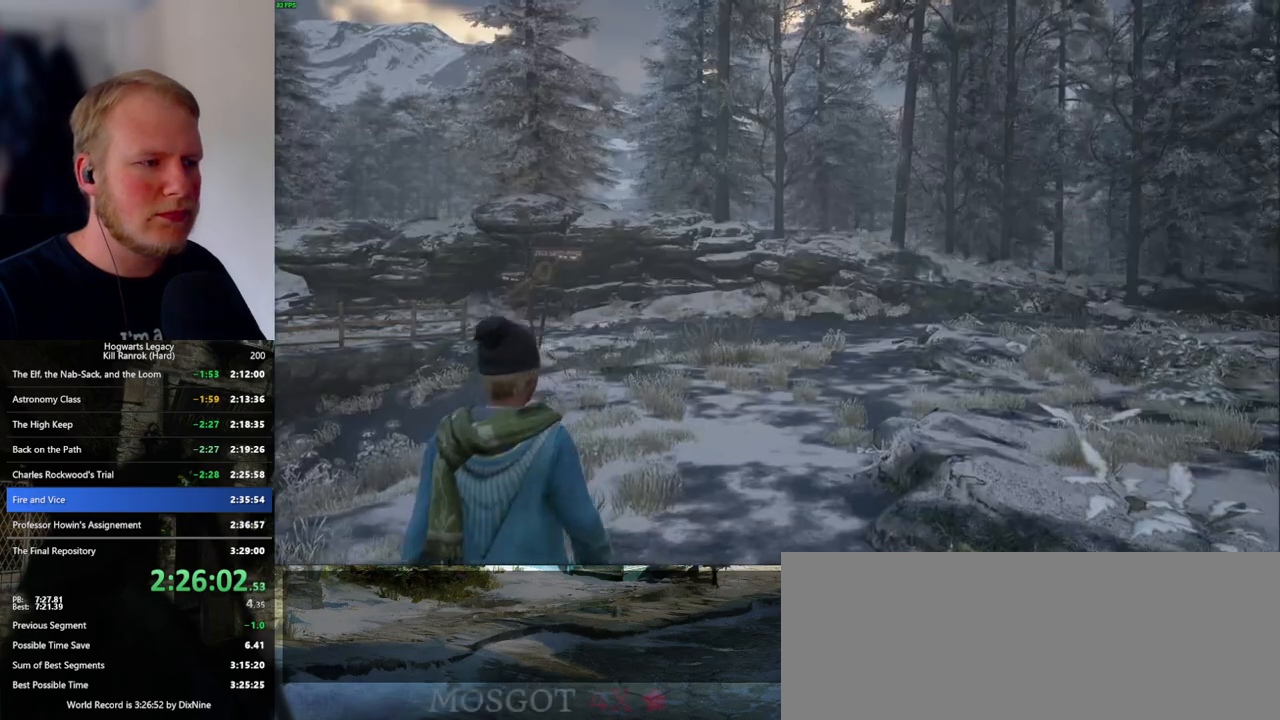
{"keys": ["a"], "mouse": [], "events": [[67, "3", "up"], [100, "tab", "up"], [250, "a", "down"]]}
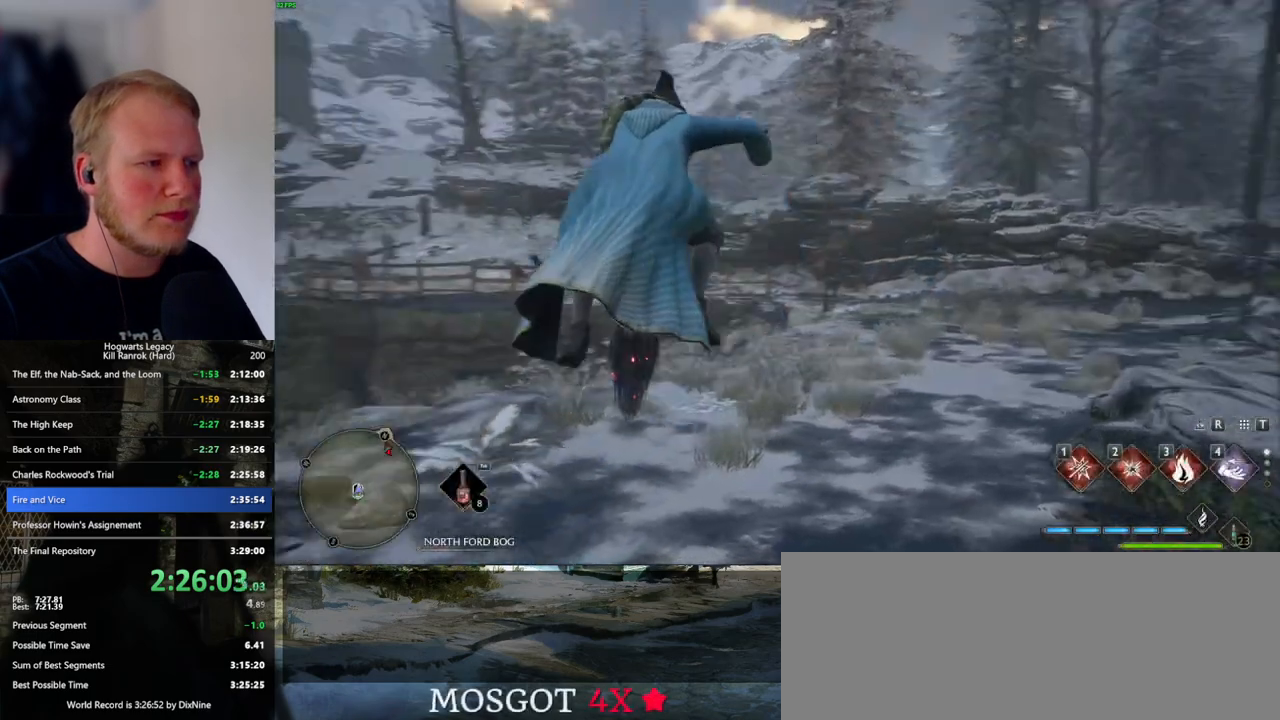
{"keys": ["a", "w"], "mouse": ["left"], "events": [[33, "w", "down"], [233, "mouse_left", "down"]]}
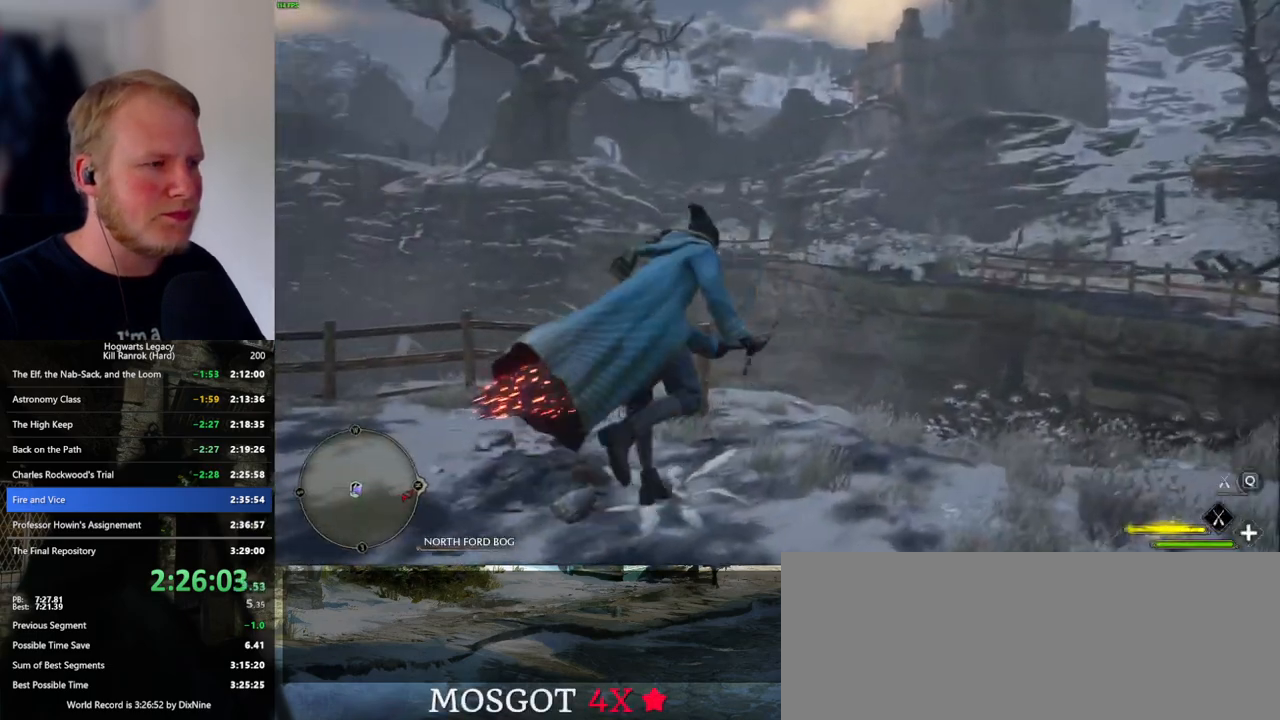
{"keys": ["w"], "mouse": ["left"], "events": [[467, "a", "up"]]}
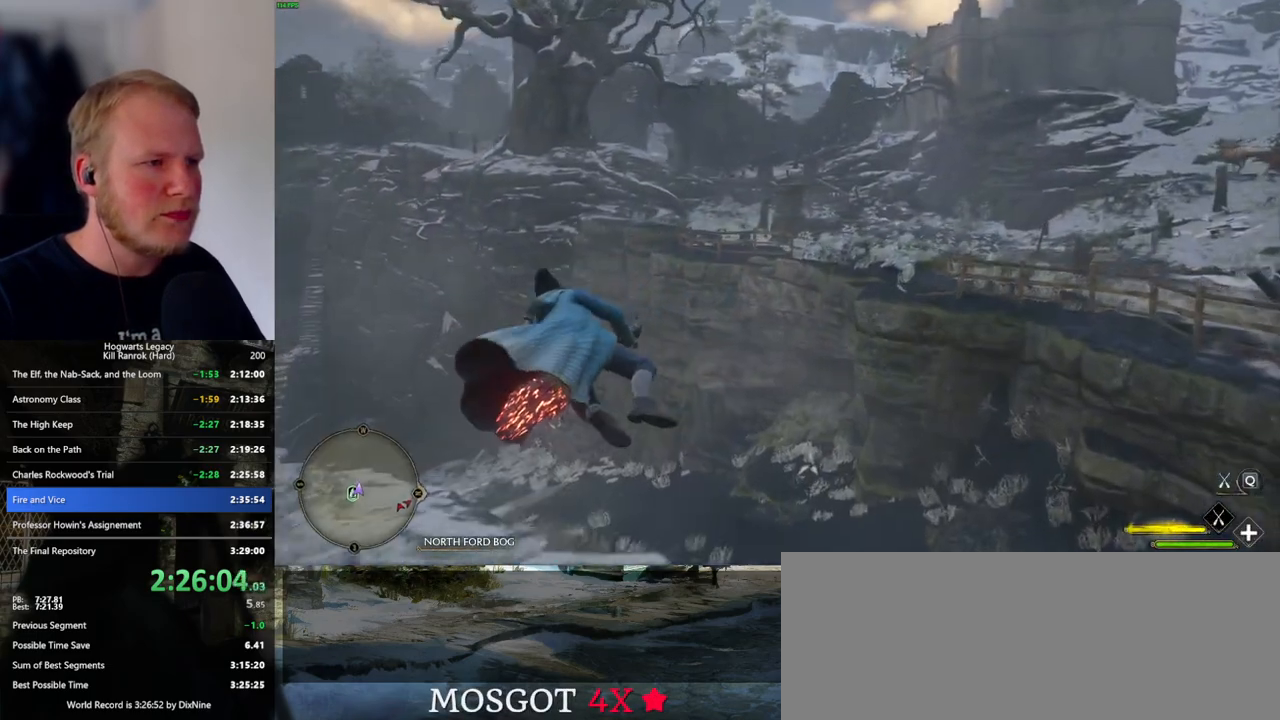
{"keys": ["w"], "mouse": ["left"], "events": []}
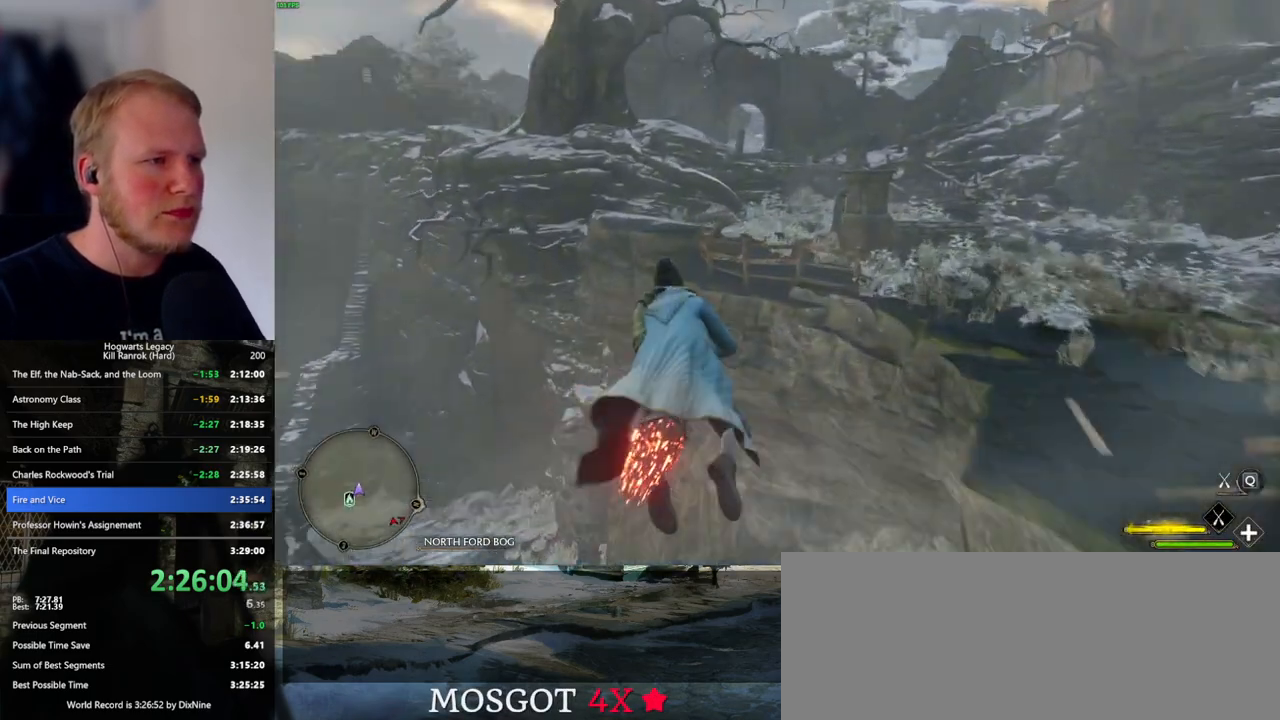
{"keys": ["w"], "mouse": ["left"], "events": [[150, "space", "down"], [267, "space", "up"], [383, "space", "down"], [483, "space", "up"]]}
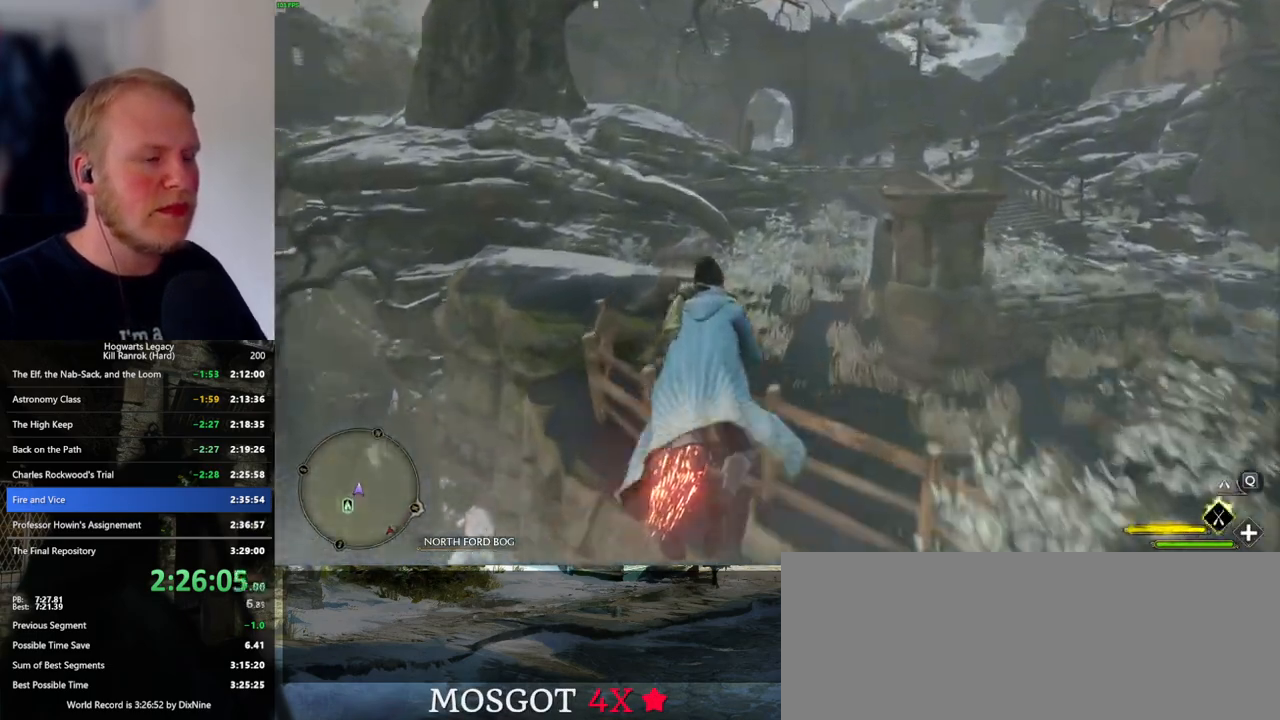
{"keys": ["w"], "mouse": ["left"], "events": [[383, "space", "down"], [500, "space", "up"]]}
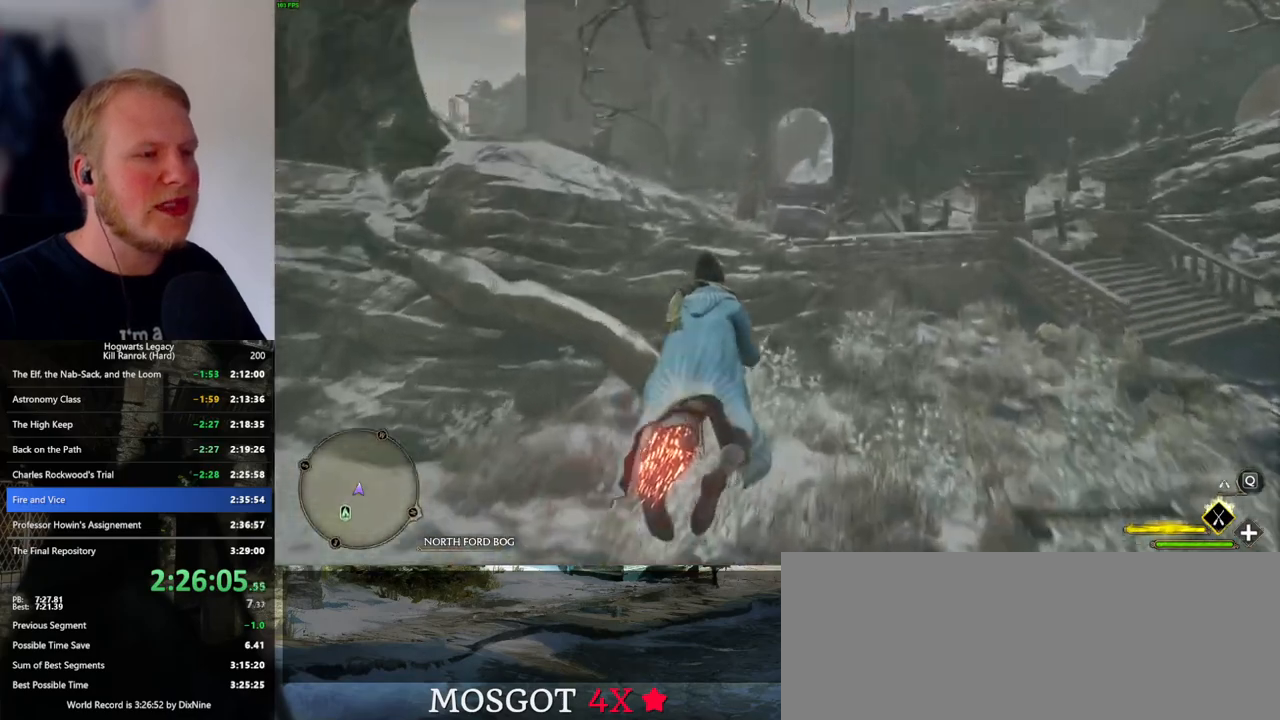
{"keys": ["w"], "mouse": ["left"], "events": [[150, "a", "down"], [267, "a", "up"]]}
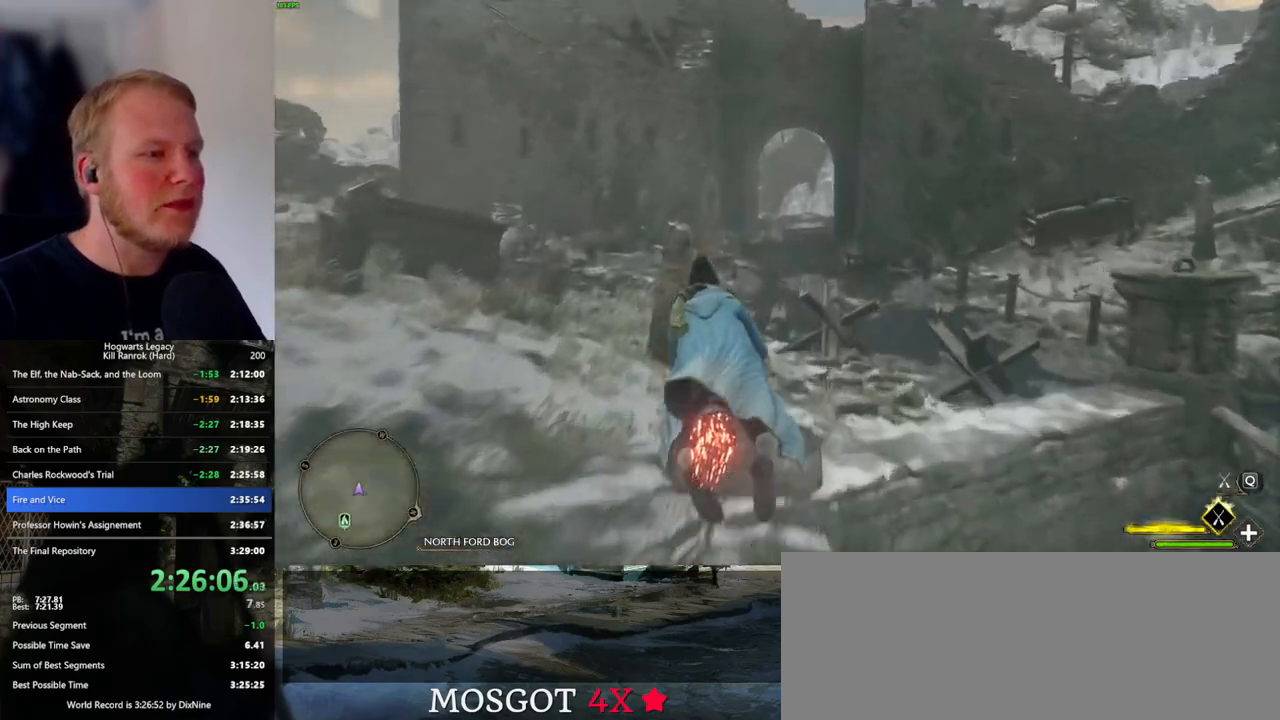
{"keys": ["w"], "mouse": ["left"], "events": [[267, "d", "down"], [417, "d", "up"]]}
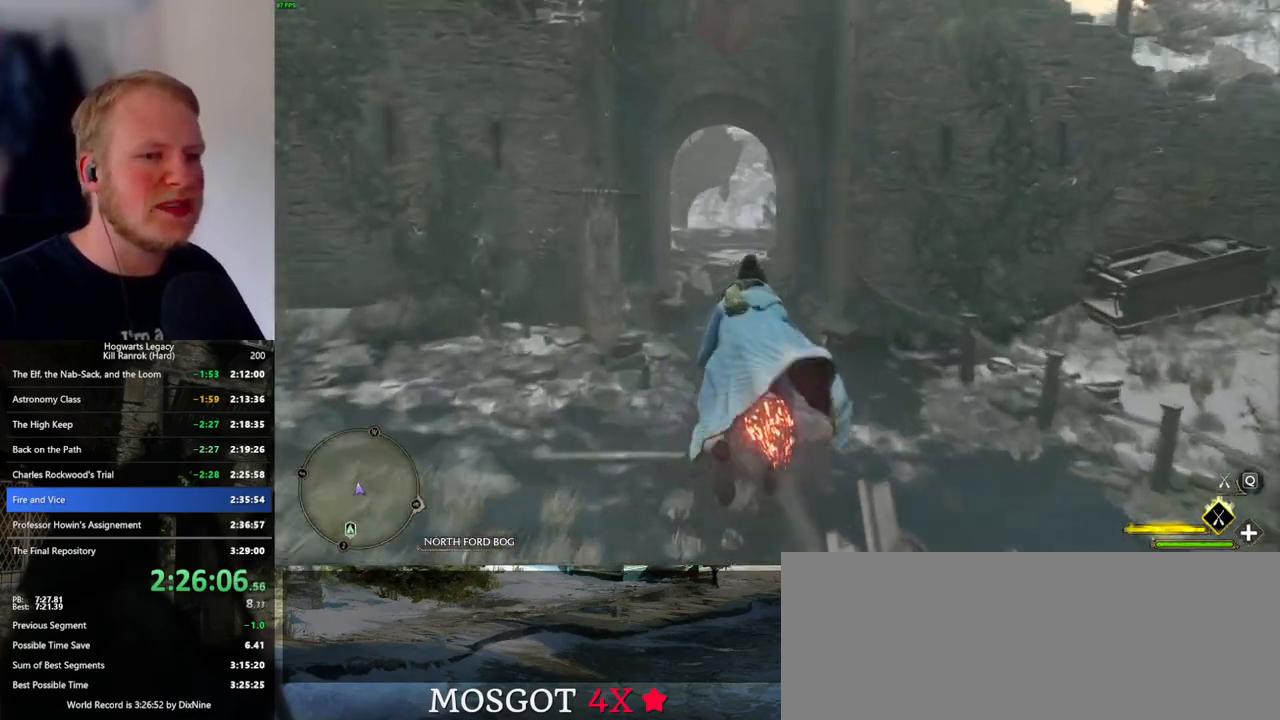
{"keys": ["w"], "mouse": ["left"], "events": [[17, "d", "down"], [67, "d", "up"]]}
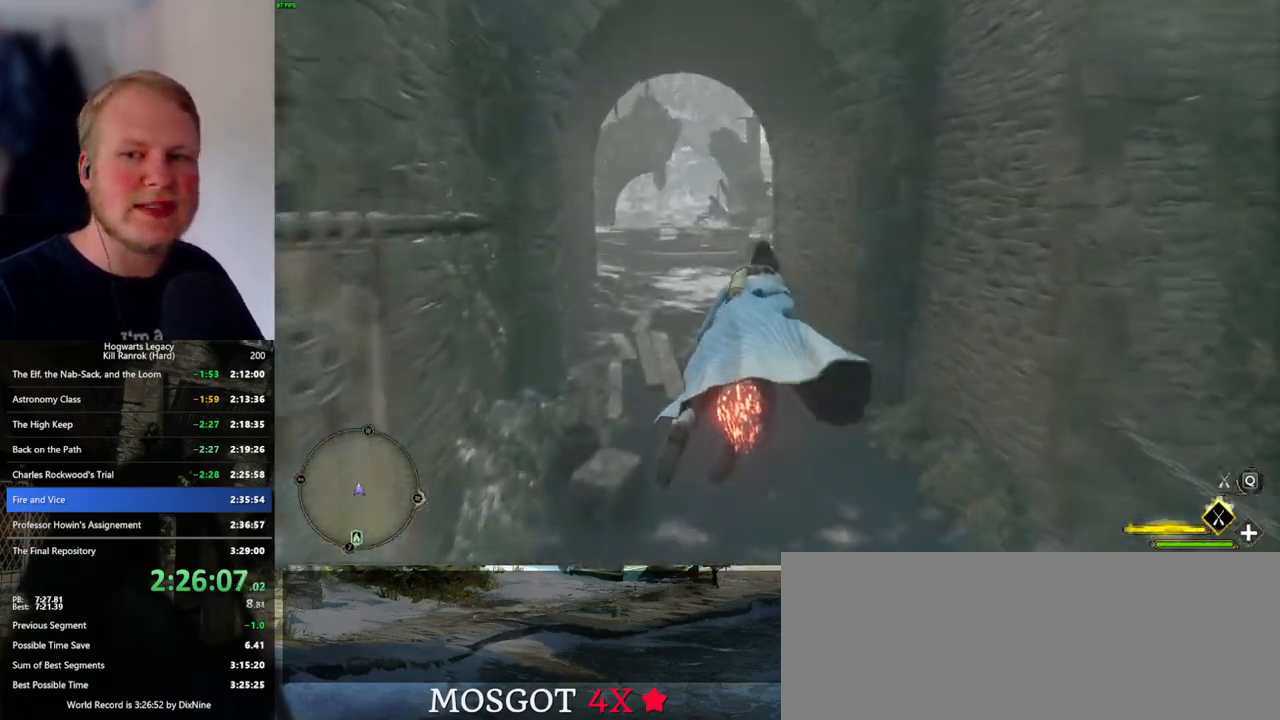
{"keys": ["w"], "mouse": ["left"], "events": []}